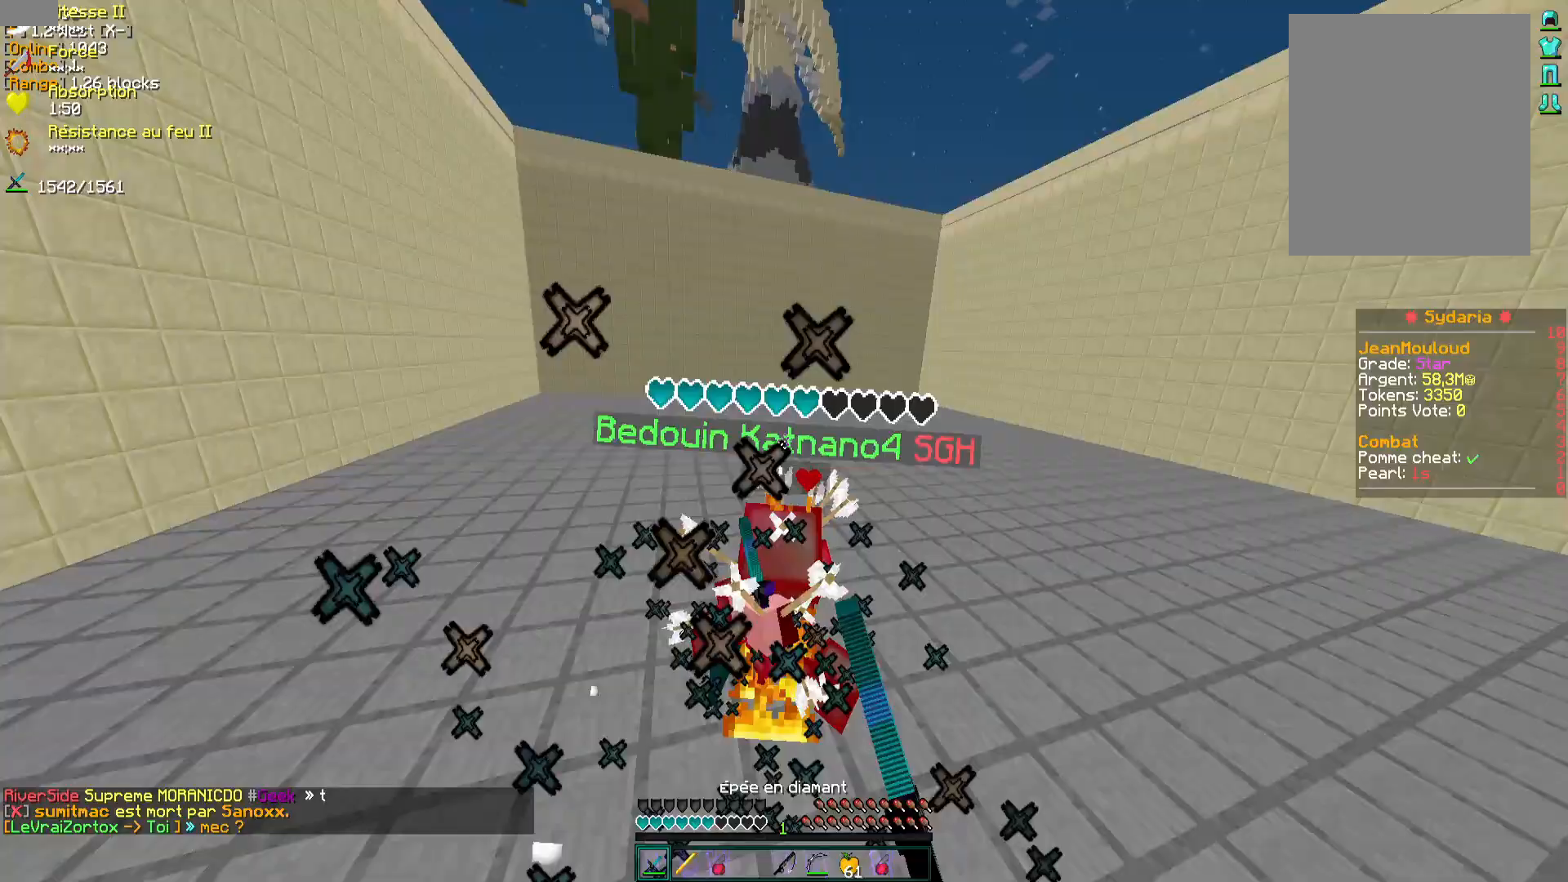
Gameplay with keyboard and mouse; each line is a JSON object with the keys and mouse buttons held at the frame after it. "events" lists presses ("down") and releases ("up") of "d", "q", "s", "z", "mouse_left" and "mouse_right" between this image and that frame as [ms after this image, input, new state], when the widget could be followed in between. "mouse_left", "mouse_right" = the "left", "right" buttons of the "mouse" list. No other keys are recorded. Fast repeated clicks can show as one long hold. Mouse movement is not recorded.
{"keys": ["z"], "mouse": ["left"], "events": [[50, "mouse_left", "up"], [133, "mouse_left", "down"], [183, "mouse_left", "up"], [250, "mouse_left", "down"], [300, "mouse_left", "up"], [367, "mouse_left", "down"], [417, "mouse_left", "up"], [500, "mouse_left", "down"]]}
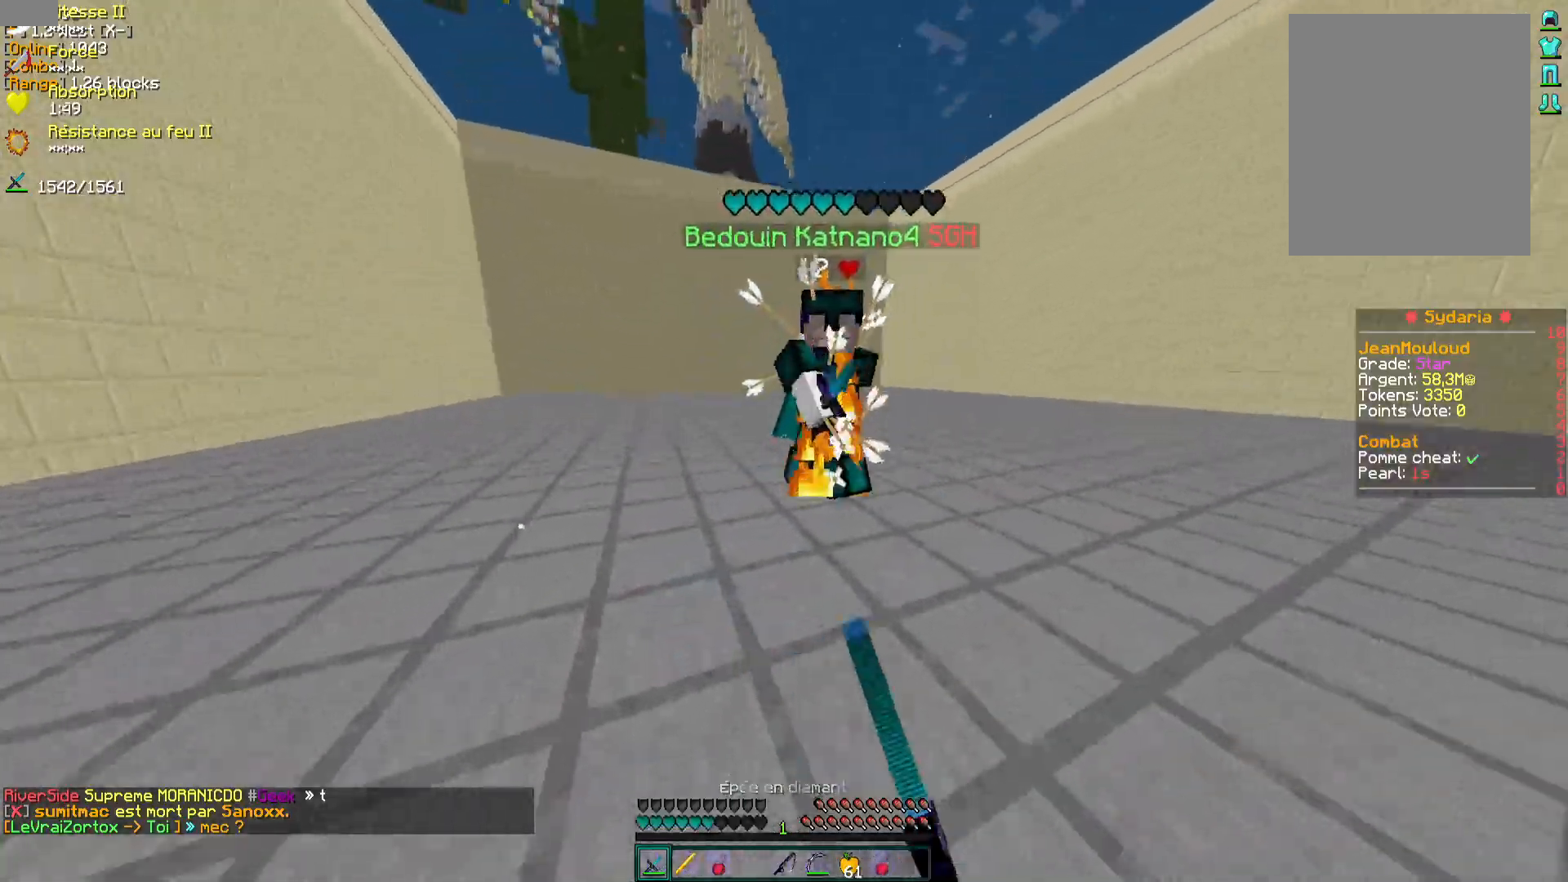
{"keys": ["z"], "mouse": [], "events": [[50, "mouse_left", "up"], [133, "mouse_left", "down"], [133, "z", "up"], [183, "mouse_left", "up"], [200, "s", "down"], [250, "mouse_left", "down"], [333, "mouse_left", "up"], [400, "mouse_left", "down"], [433, "s", "up"], [450, "mouse_left", "up"], [500, "z", "down"]]}
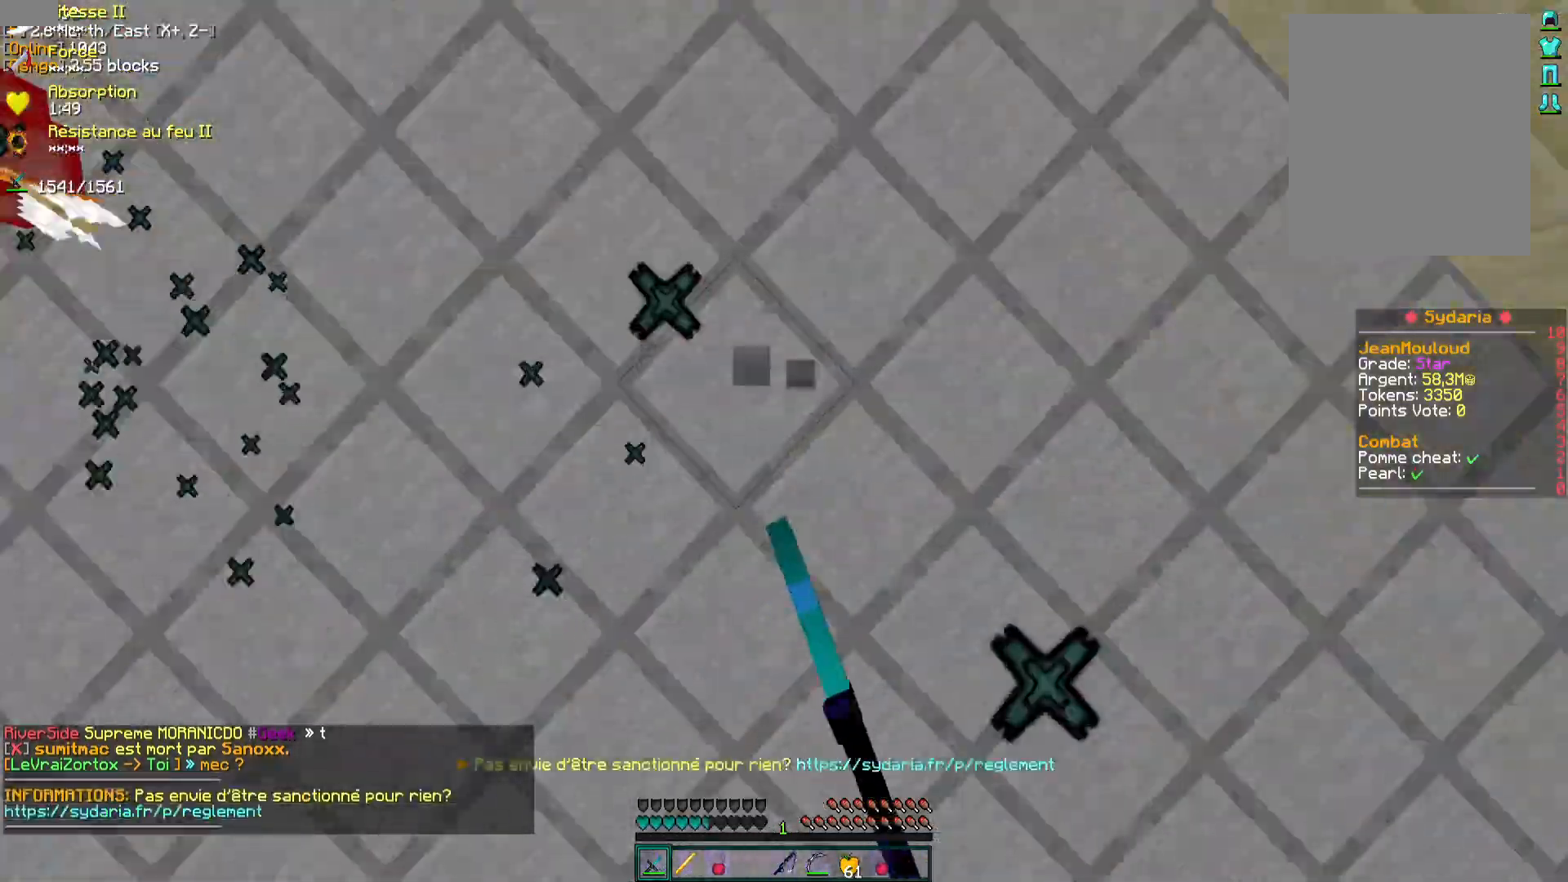
{"keys": ["q", "z"], "mouse": ["left"], "events": [[50, "mouse_left", "down"], [50, "mouse_right", "down"], [83, "mouse_left", "up"], [150, "mouse_right", "up"], [233, "q", "down"], [333, "mouse_left", "down"], [400, "mouse_left", "up"], [467, "mouse_left", "down"]]}
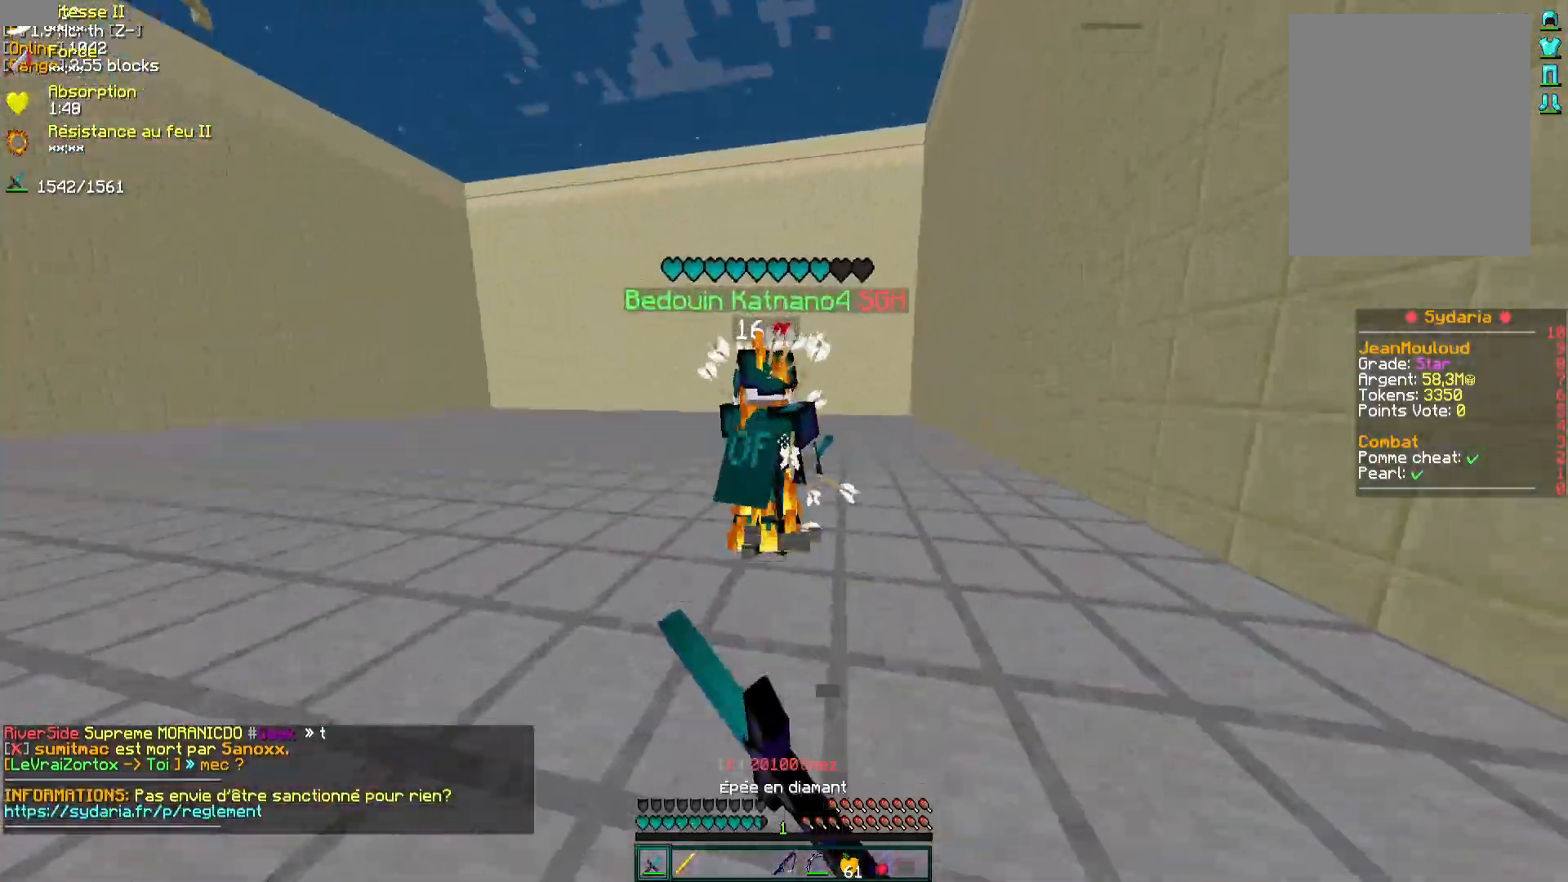
{"keys": ["q", "z"], "mouse": [], "events": [[33, "mouse_left", "up"], [83, "mouse_left", "down"], [133, "mouse_left", "up"], [200, "mouse_left", "down"], [250, "mouse_left", "up"], [333, "mouse_left", "down"], [367, "mouse_left", "up"], [417, "mouse_left", "down"], [500, "mouse_left", "up"]]}
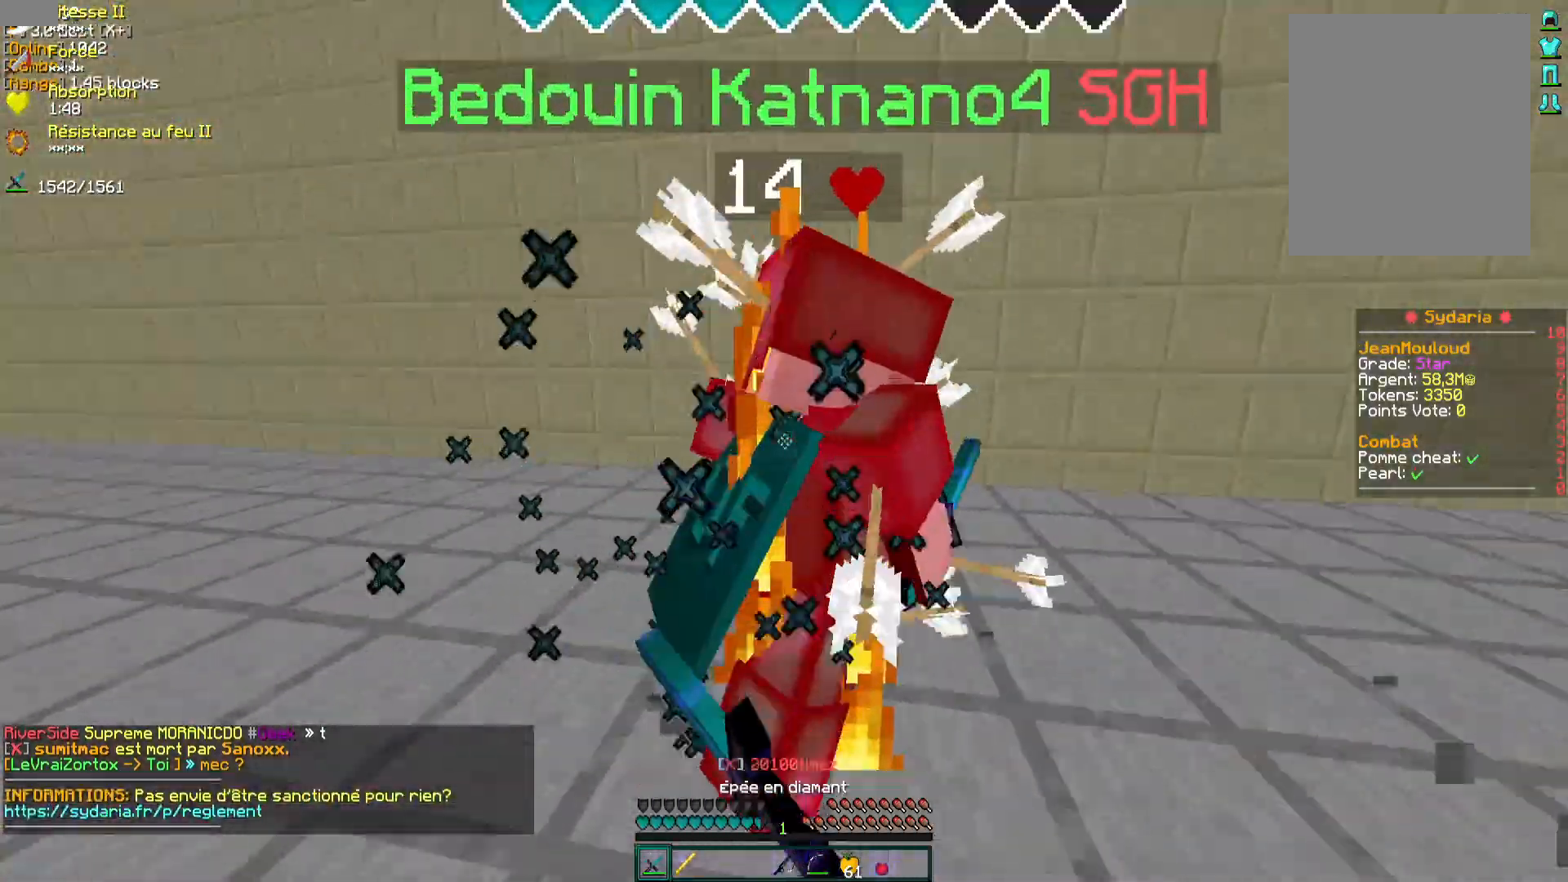
{"keys": ["z"], "mouse": [], "events": [[50, "mouse_left", "down"], [50, "mouse_right", "down"], [67, "q", "up"], [133, "mouse_left", "up"], [133, "mouse_right", "up"], [150, "d", "down"], [200, "mouse_left", "down"], [267, "mouse_left", "up"], [317, "mouse_left", "down"], [367, "mouse_left", "up"], [450, "d", "up"], [450, "mouse_left", "down"], [467, "mouse_right", "down"], [500, "mouse_left", "up"], [500, "mouse_right", "up"]]}
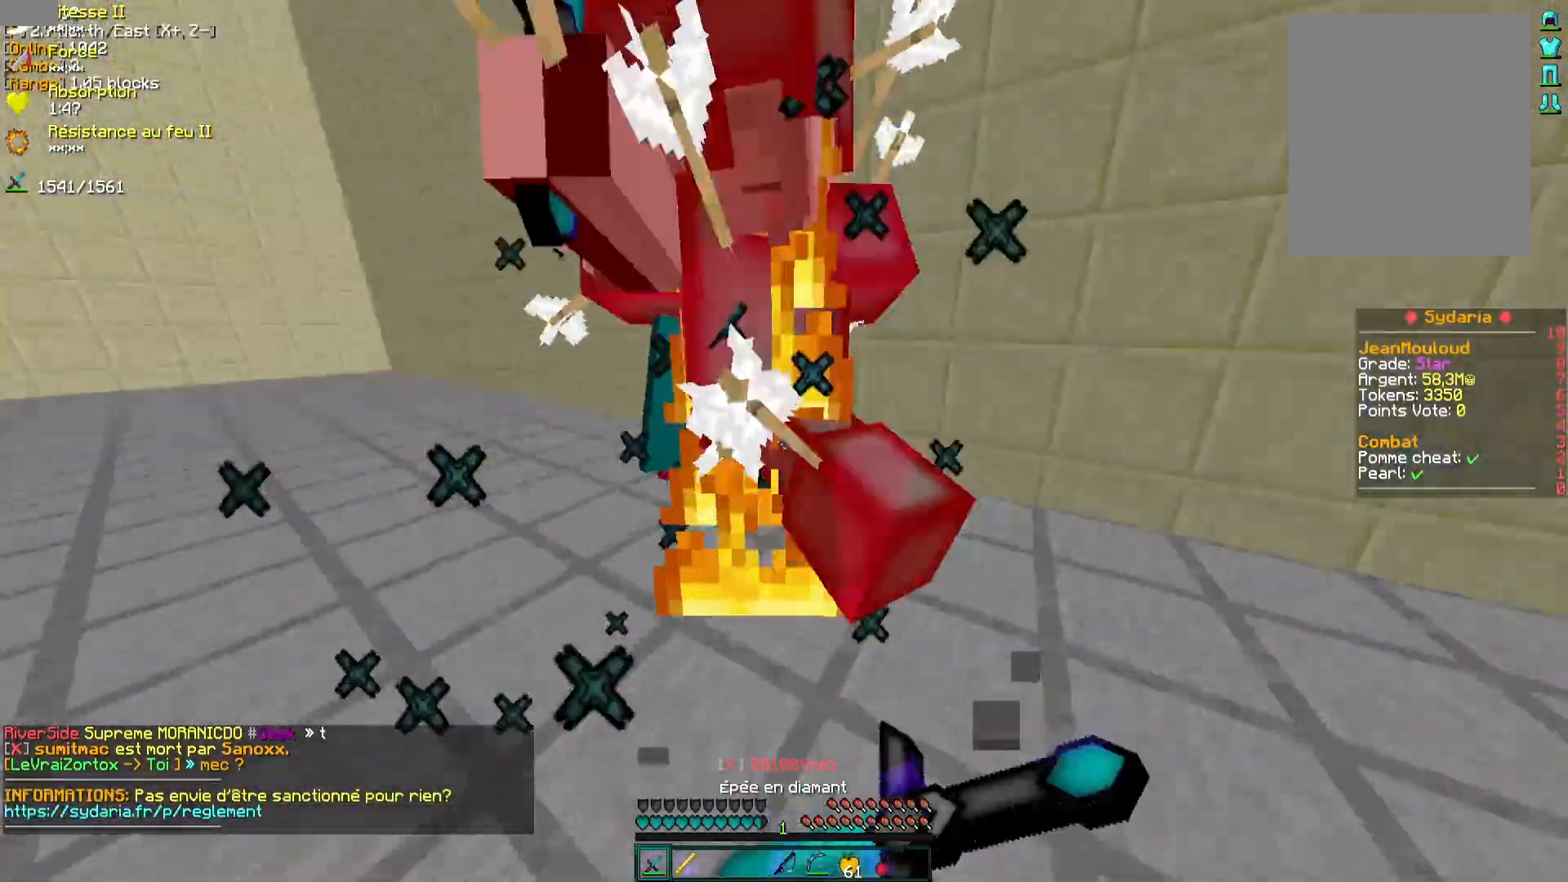
{"keys": ["d", "z"], "mouse": ["left"], "events": [[33, "q", "down"], [67, "mouse_left", "down"], [133, "mouse_left", "up"], [167, "mouse_left", "down"], [233, "mouse_left", "up"], [317, "mouse_left", "down"], [367, "q", "up"], [400, "mouse_left", "up"], [433, "d", "down"], [450, "mouse_left", "down"]]}
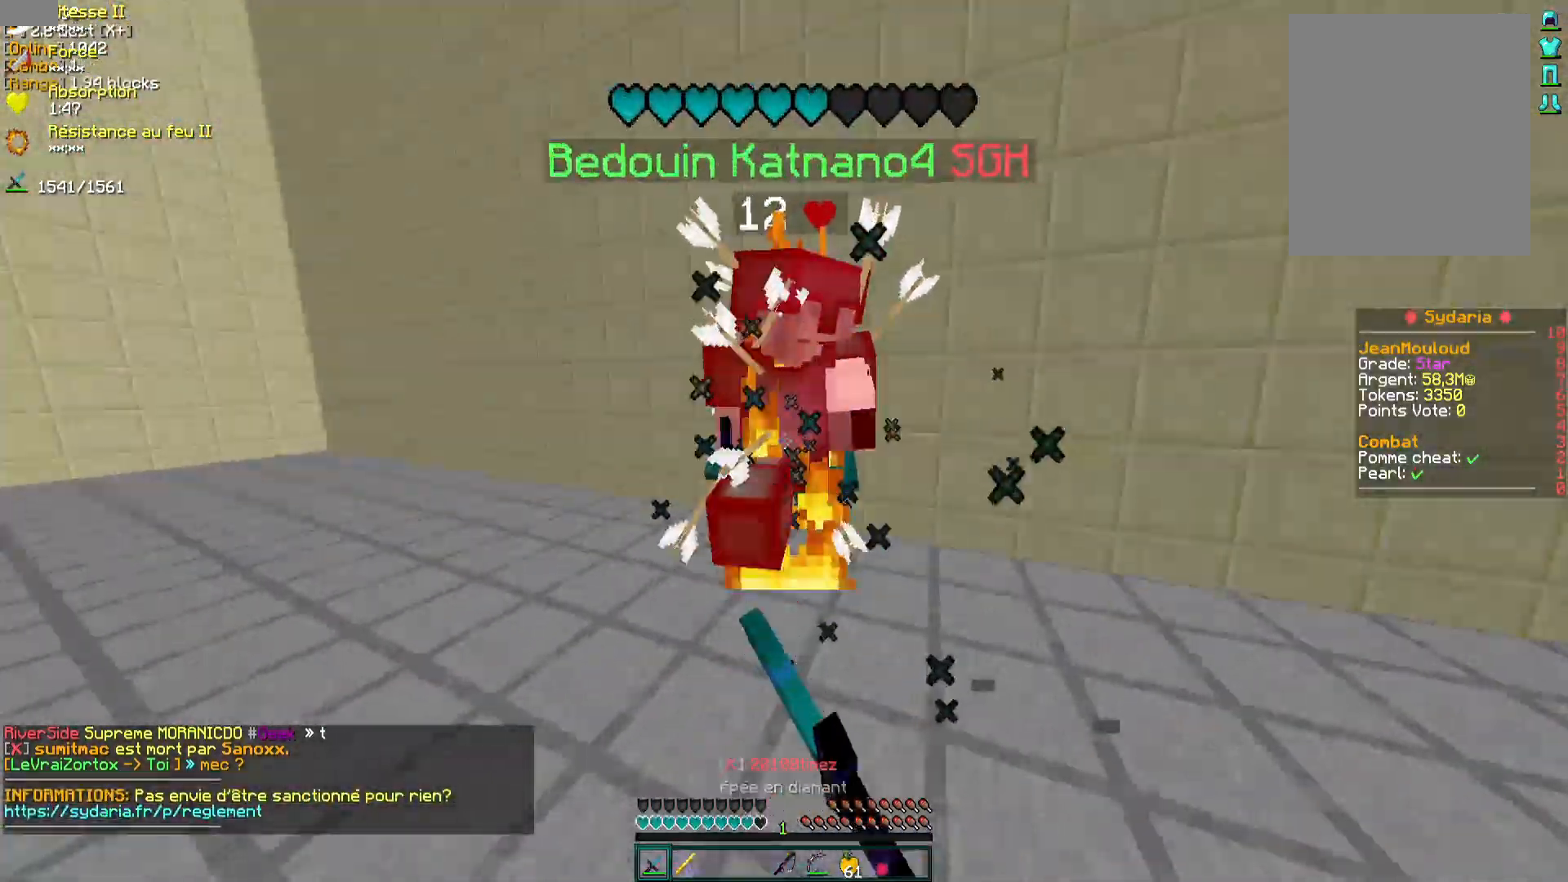
{"keys": ["d", "z"], "mouse": [], "events": [[17, "mouse_left", "up"], [67, "mouse_left", "down"], [133, "mouse_left", "up"], [317, "mouse_left", "down"], [333, "mouse_right", "down"], [417, "mouse_left", "up"], [433, "mouse_right", "up"]]}
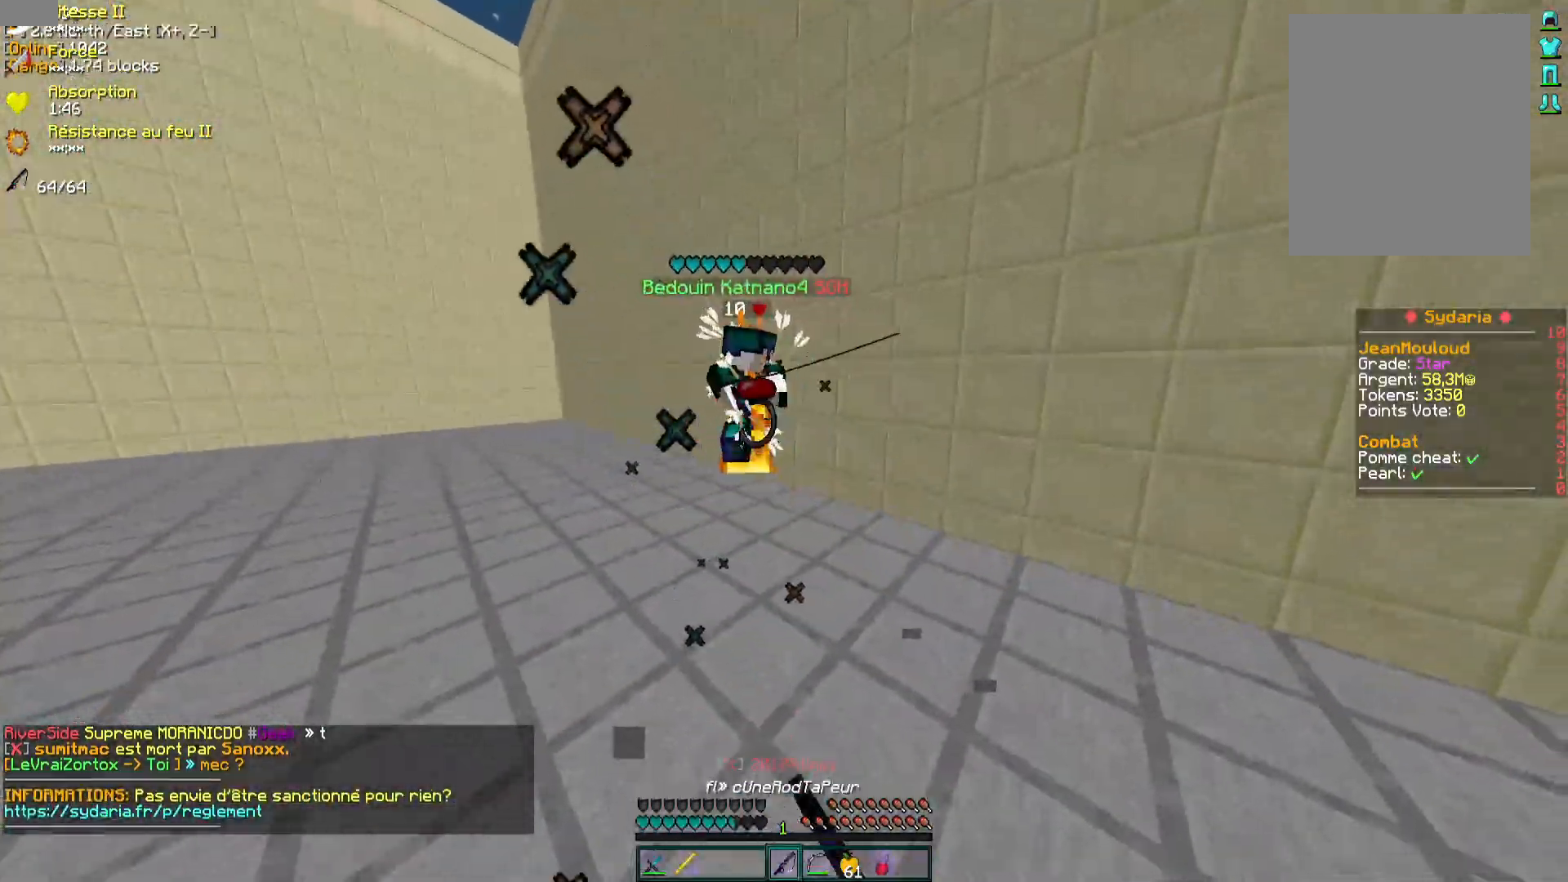
{"keys": ["q", "z"], "mouse": ["left"], "events": [[67, "d", "up"], [183, "q", "down"], [233, "mouse_left", "down"], [267, "mouse_left", "up"], [333, "mouse_left", "down"], [383, "mouse_left", "up"], [483, "mouse_left", "down"]]}
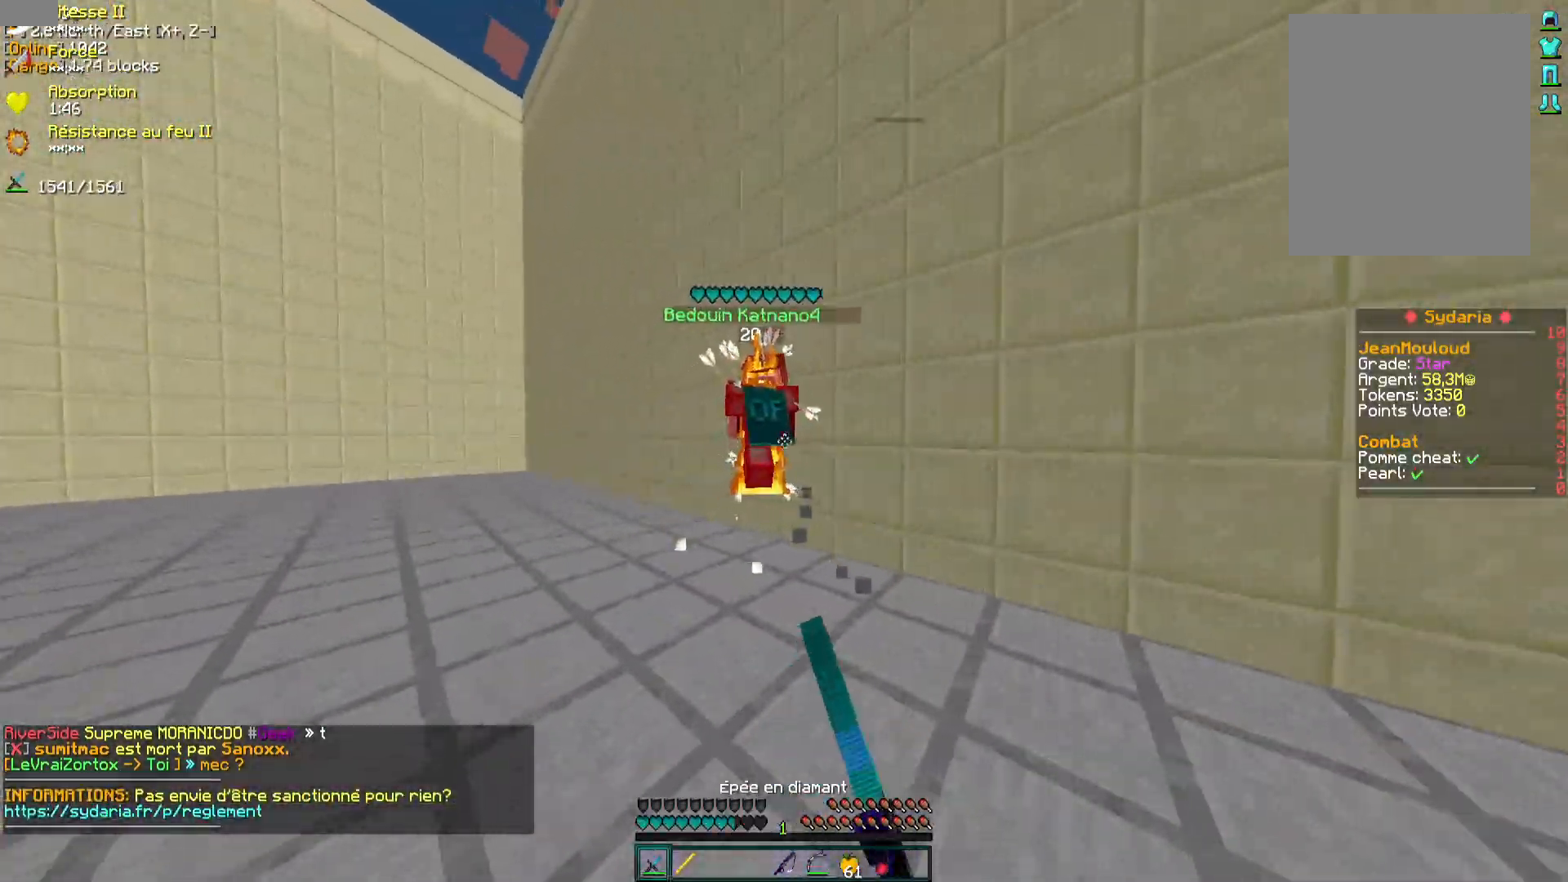
{"keys": ["z"], "mouse": ["left", "right"], "events": [[17, "mouse_left", "up"], [83, "mouse_left", "down"], [83, "q", "up"], [133, "mouse_left", "up"], [150, "d", "down"], [233, "mouse_left", "down"], [250, "mouse_left", "up"], [333, "mouse_left", "down"], [383, "mouse_left", "up"], [433, "mouse_left", "down"], [450, "mouse_right", "down"], [483, "d", "up"]]}
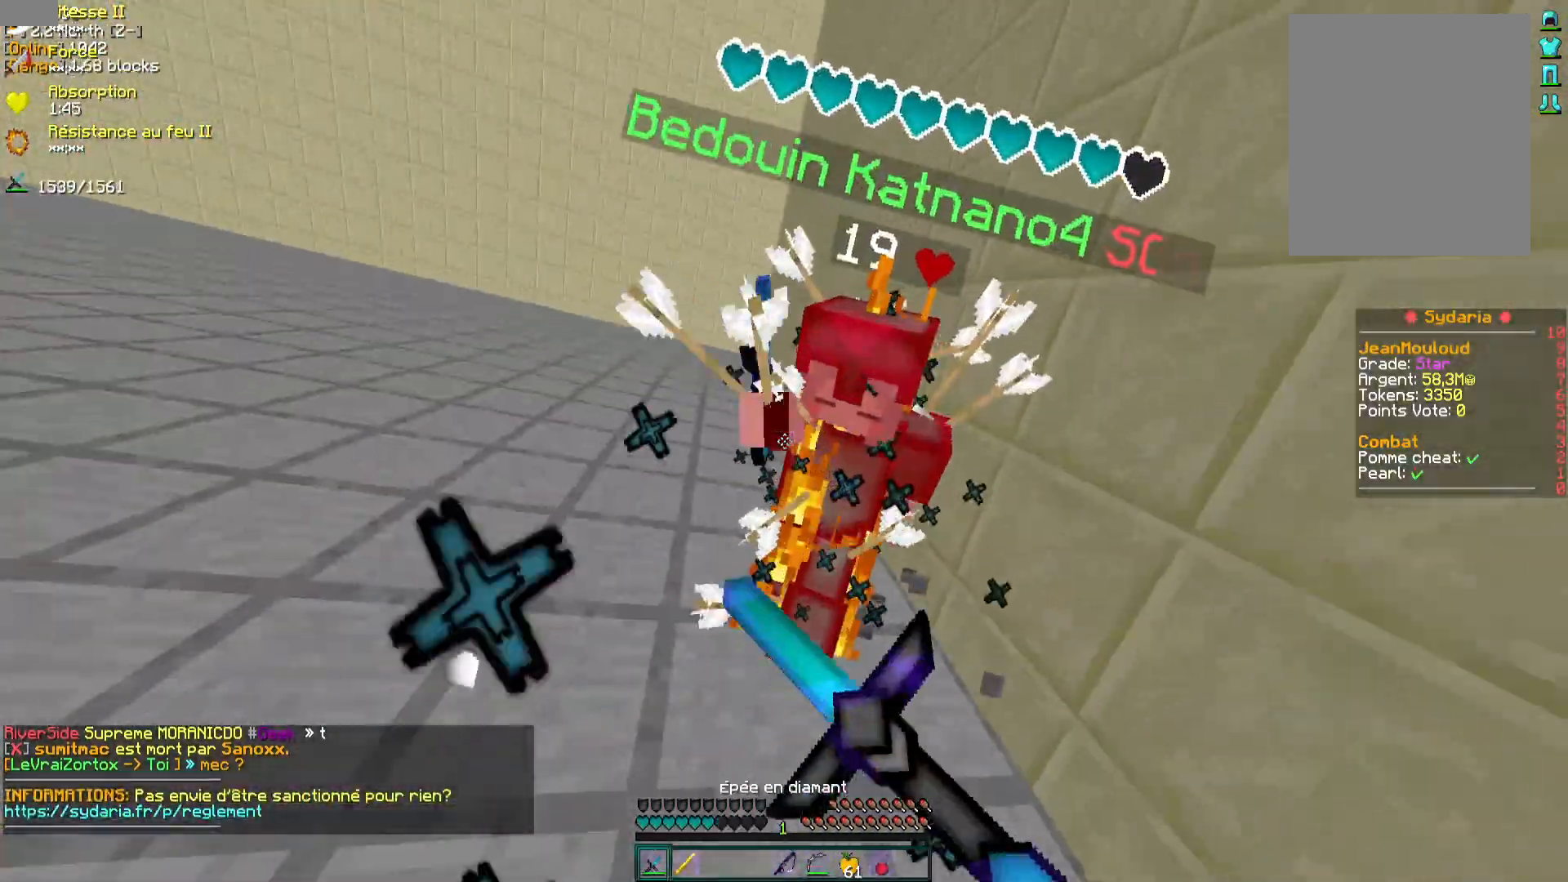
{"keys": ["s"], "mouse": ["left"], "events": [[33, "mouse_left", "up"], [33, "mouse_right", "up"], [67, "q", "down"], [100, "mouse_left", "down"], [133, "mouse_left", "up"], [183, "q", "up"], [217, "mouse_left", "down"], [217, "z", "up"], [267, "mouse_left", "up"], [267, "s", "down"], [333, "mouse_left", "down"], [417, "mouse_left", "up"], [467, "mouse_left", "down"]]}
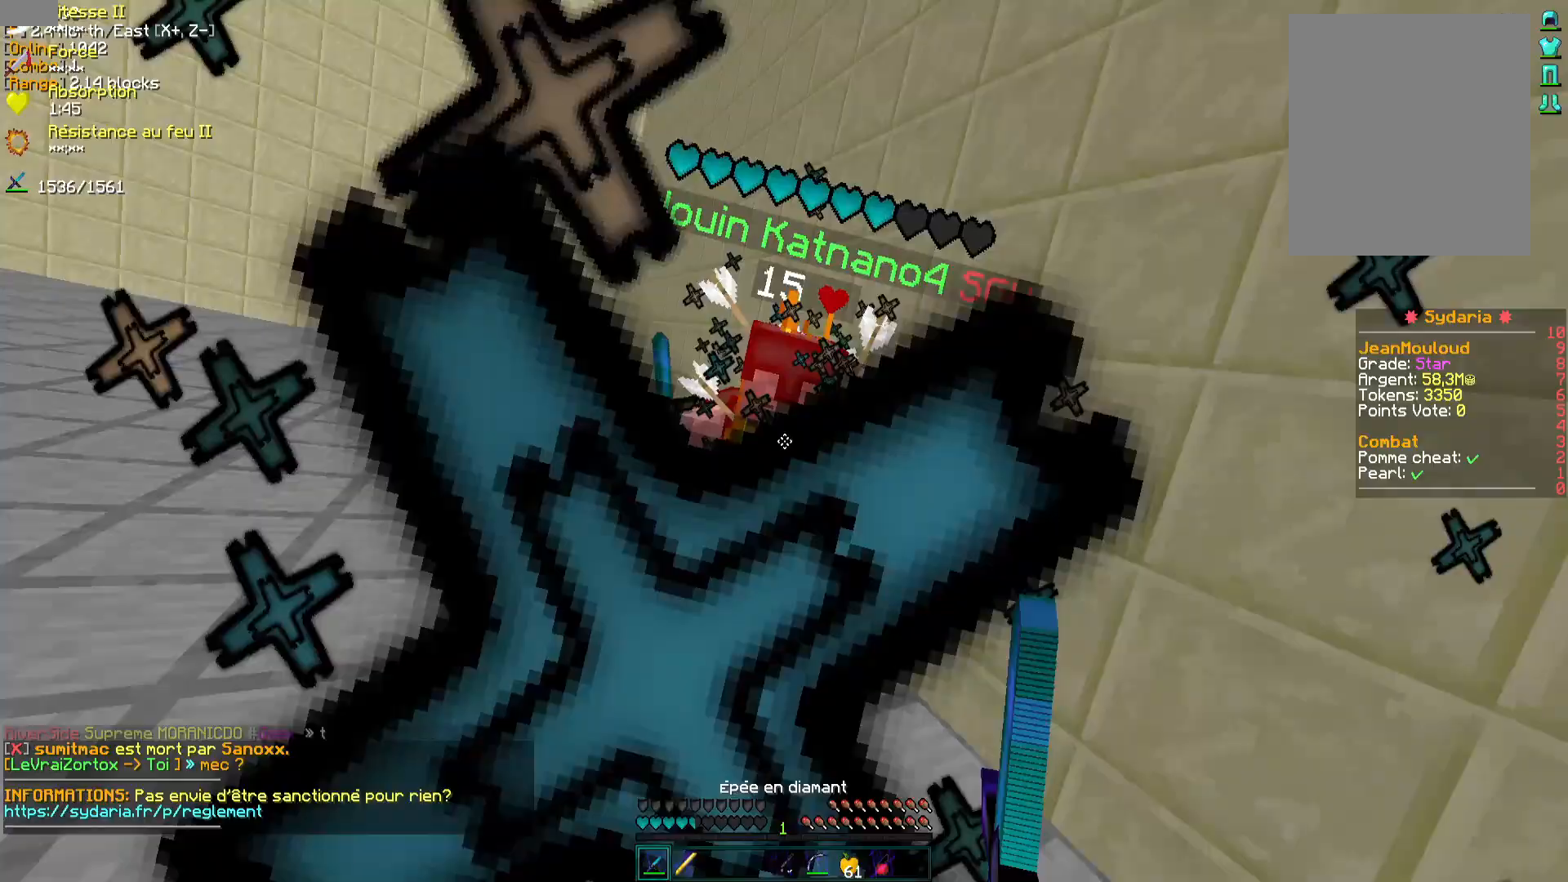
{"keys": ["z"], "mouse": ["left", "right"], "events": [[17, "mouse_left", "up"], [67, "mouse_left", "down"], [83, "mouse_right", "down"], [150, "mouse_left", "up"], [217, "mouse_right", "up"], [233, "s", "up"], [283, "z", "down"], [417, "mouse_left", "down"], [433, "mouse_right", "down"]]}
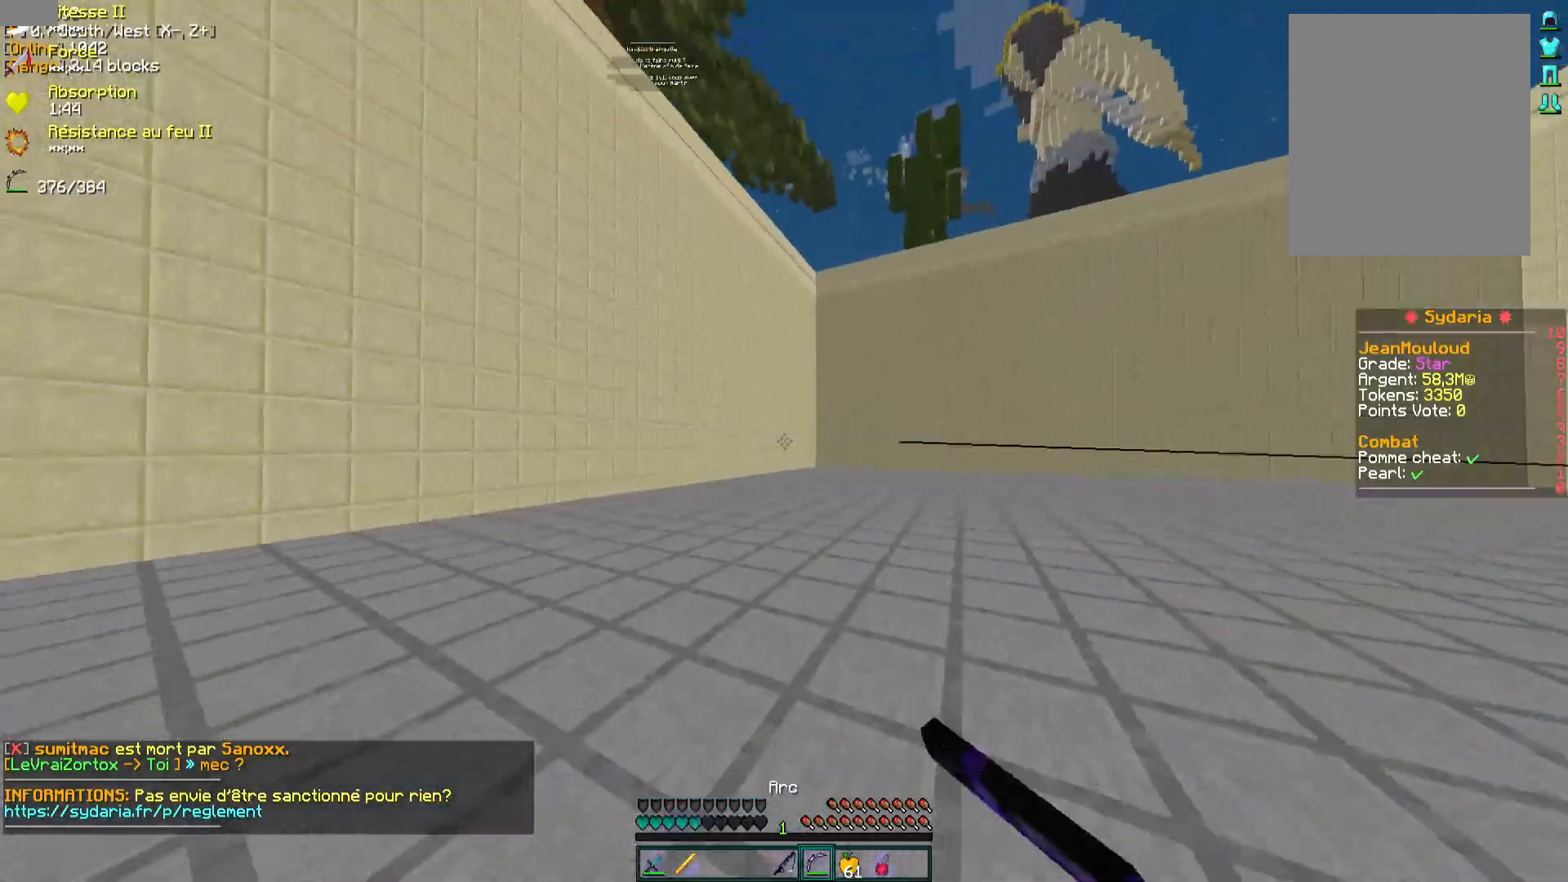
{"keys": [], "mouse": [], "events": [[17, "mouse_left", "up"], [100, "mouse_right", "up"], [183, "mouse_left", "down"], [233, "z", "up"], [250, "mouse_left", "up"]]}
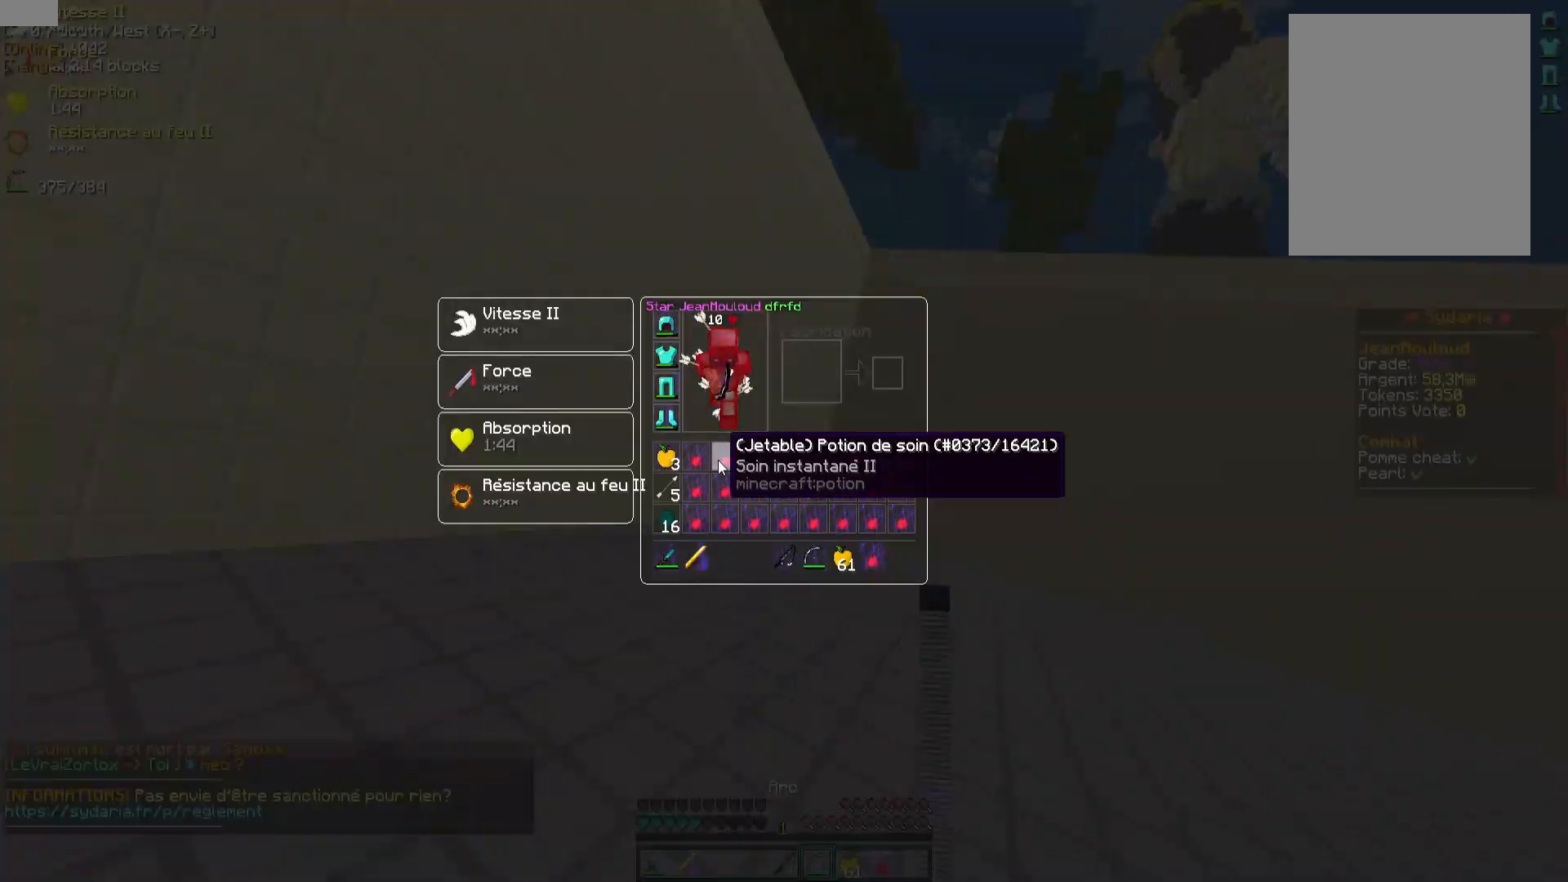
{"keys": [], "mouse": []}
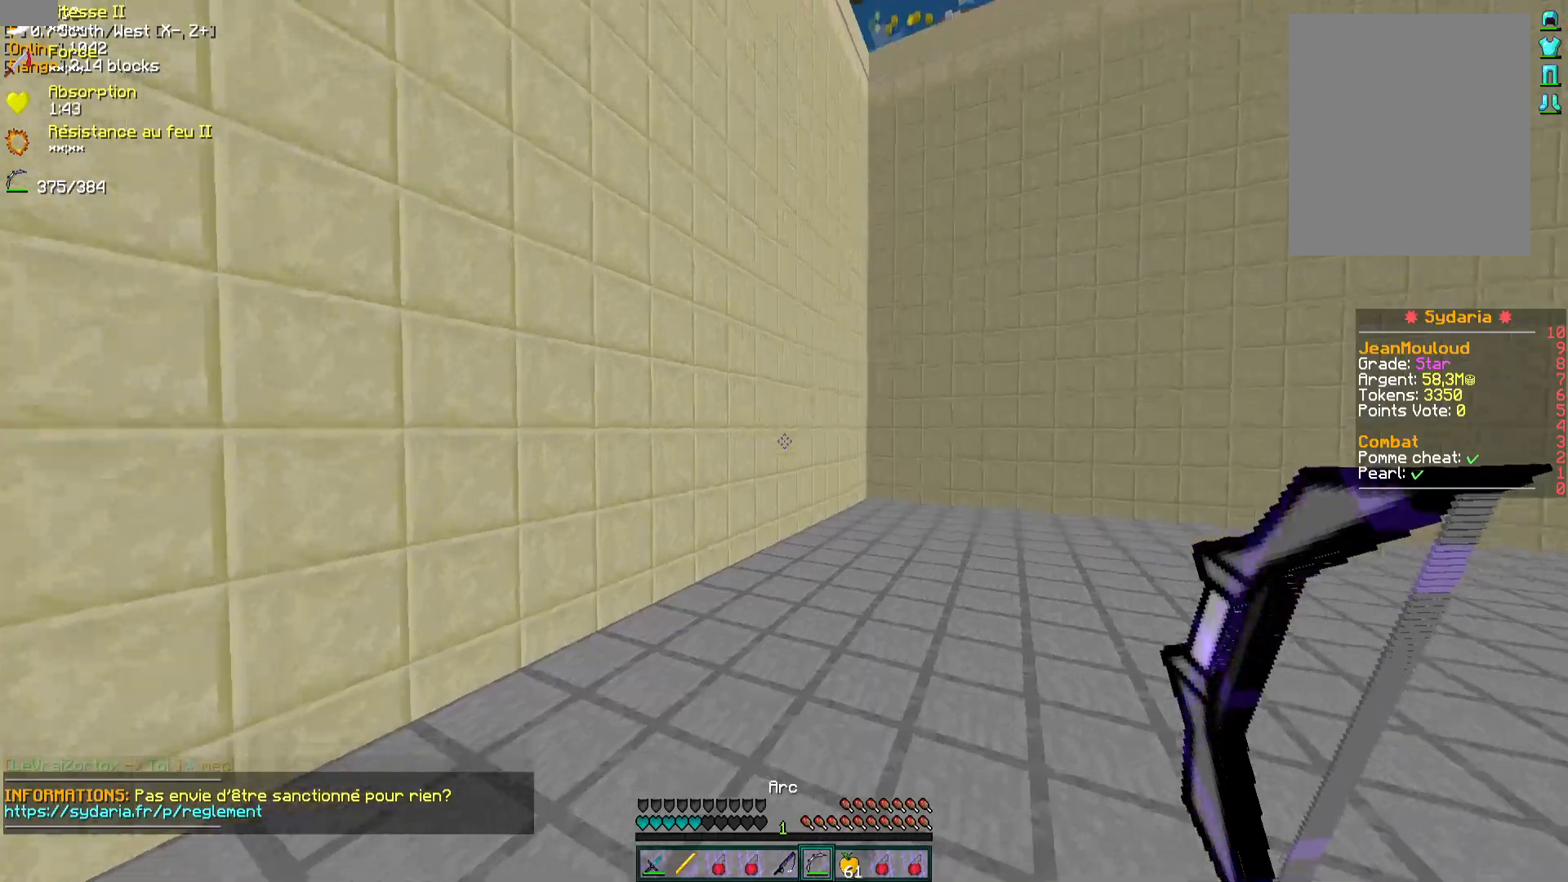
{"keys": [], "mouse": [], "events": [[17, "z", "down"], [183, "mouse_left", "down"], [217, "mouse_right", "down"], [267, "mouse_left", "up"], [317, "mouse_right", "up"], [400, "mouse_left", "down"], [467, "mouse_left", "up"], [483, "z", "up"]]}
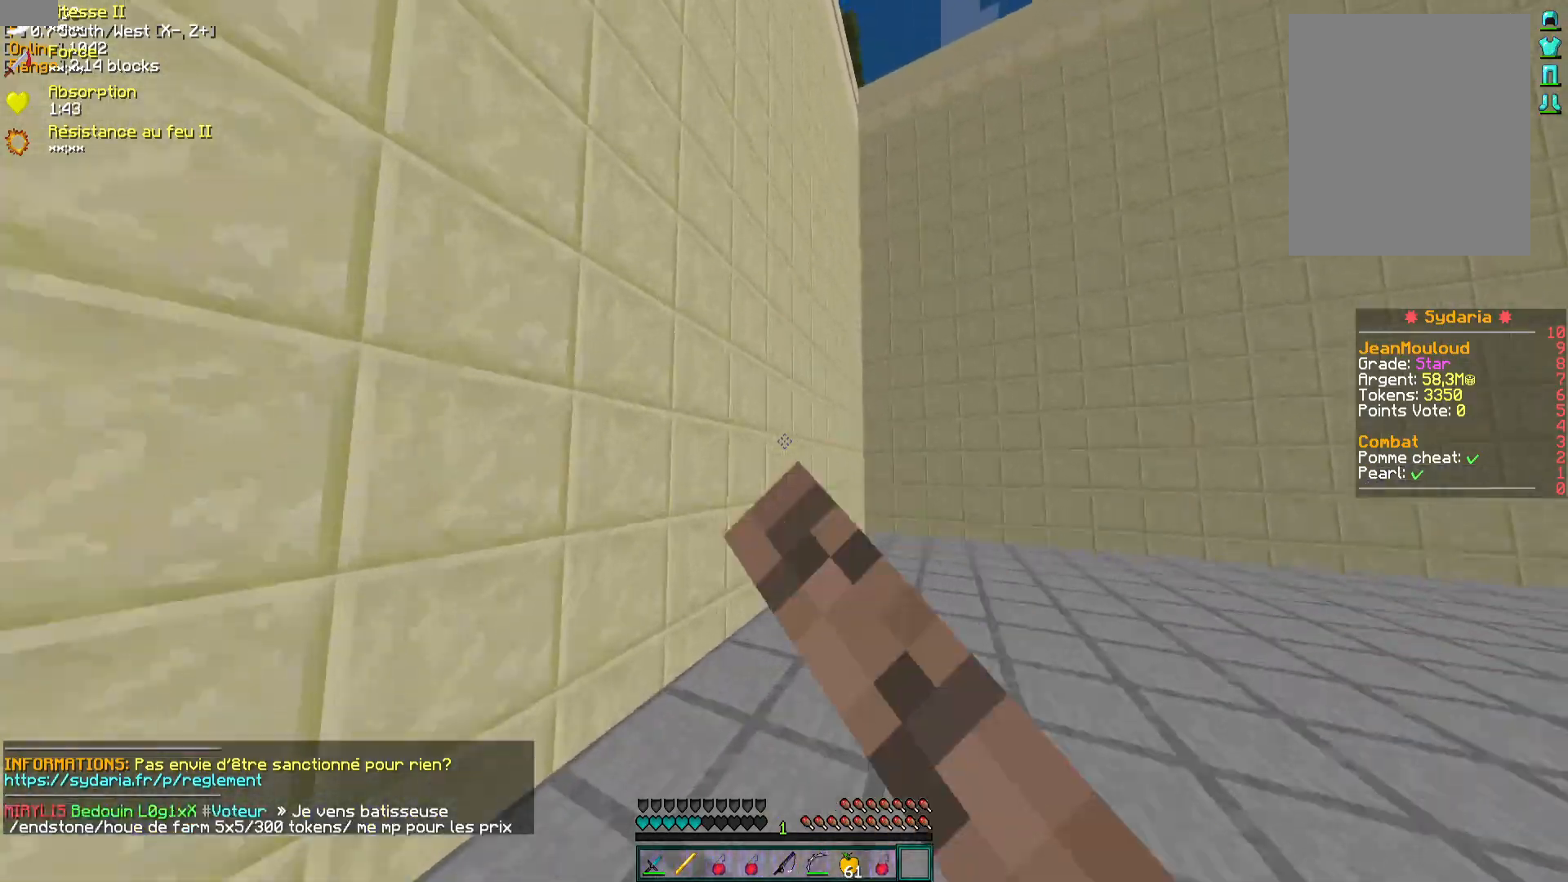
{"keys": [], "mouse": []}
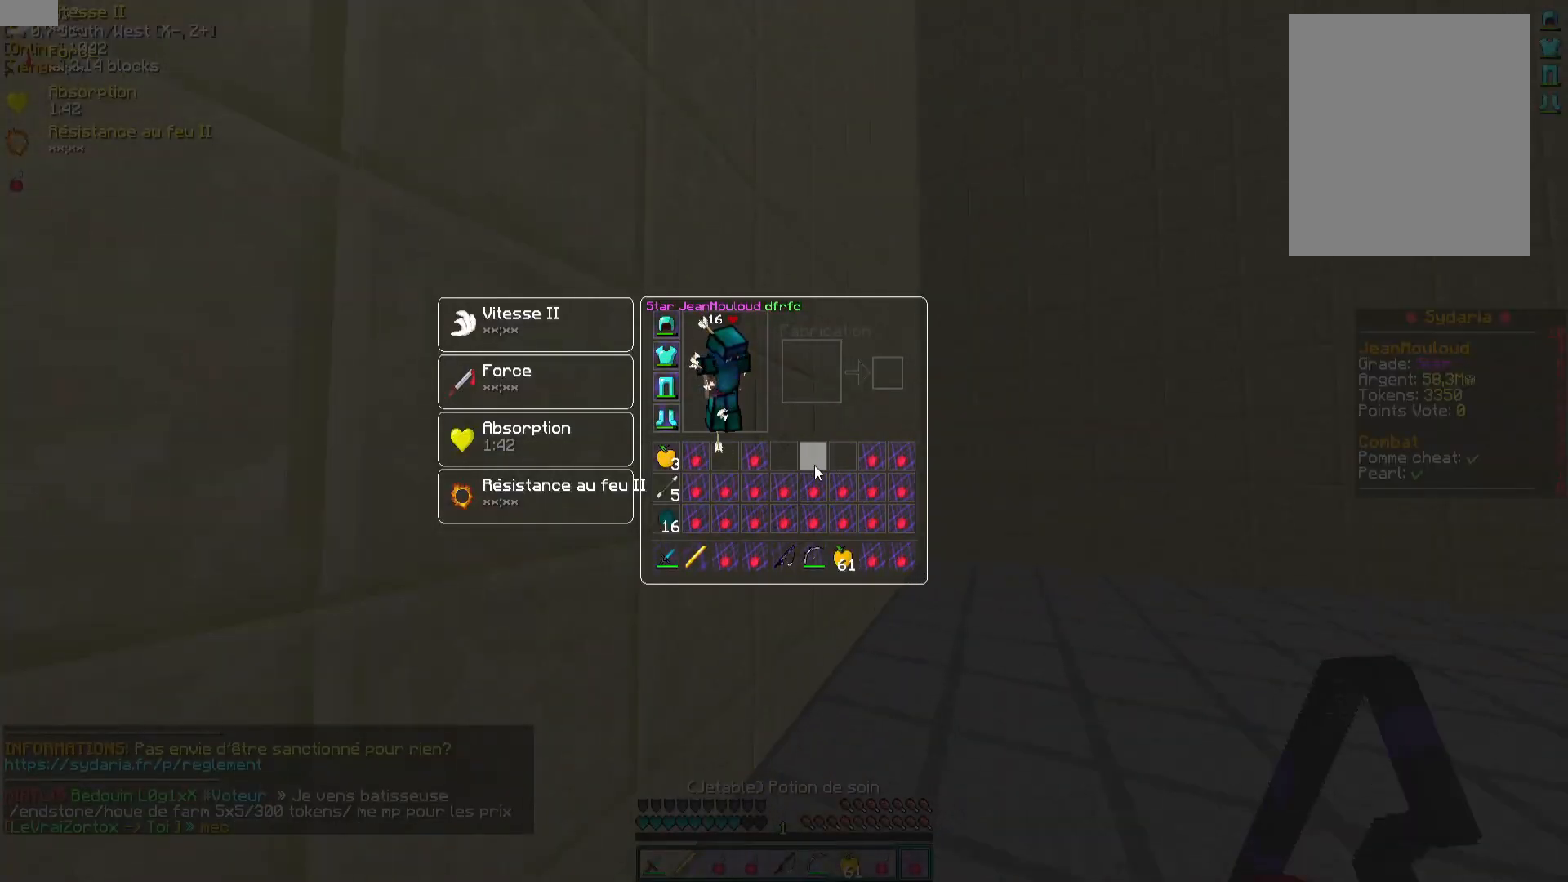
{"keys": ["q", "z"], "mouse": [], "events": [[133, "z", "down"], [233, "q", "down"]]}
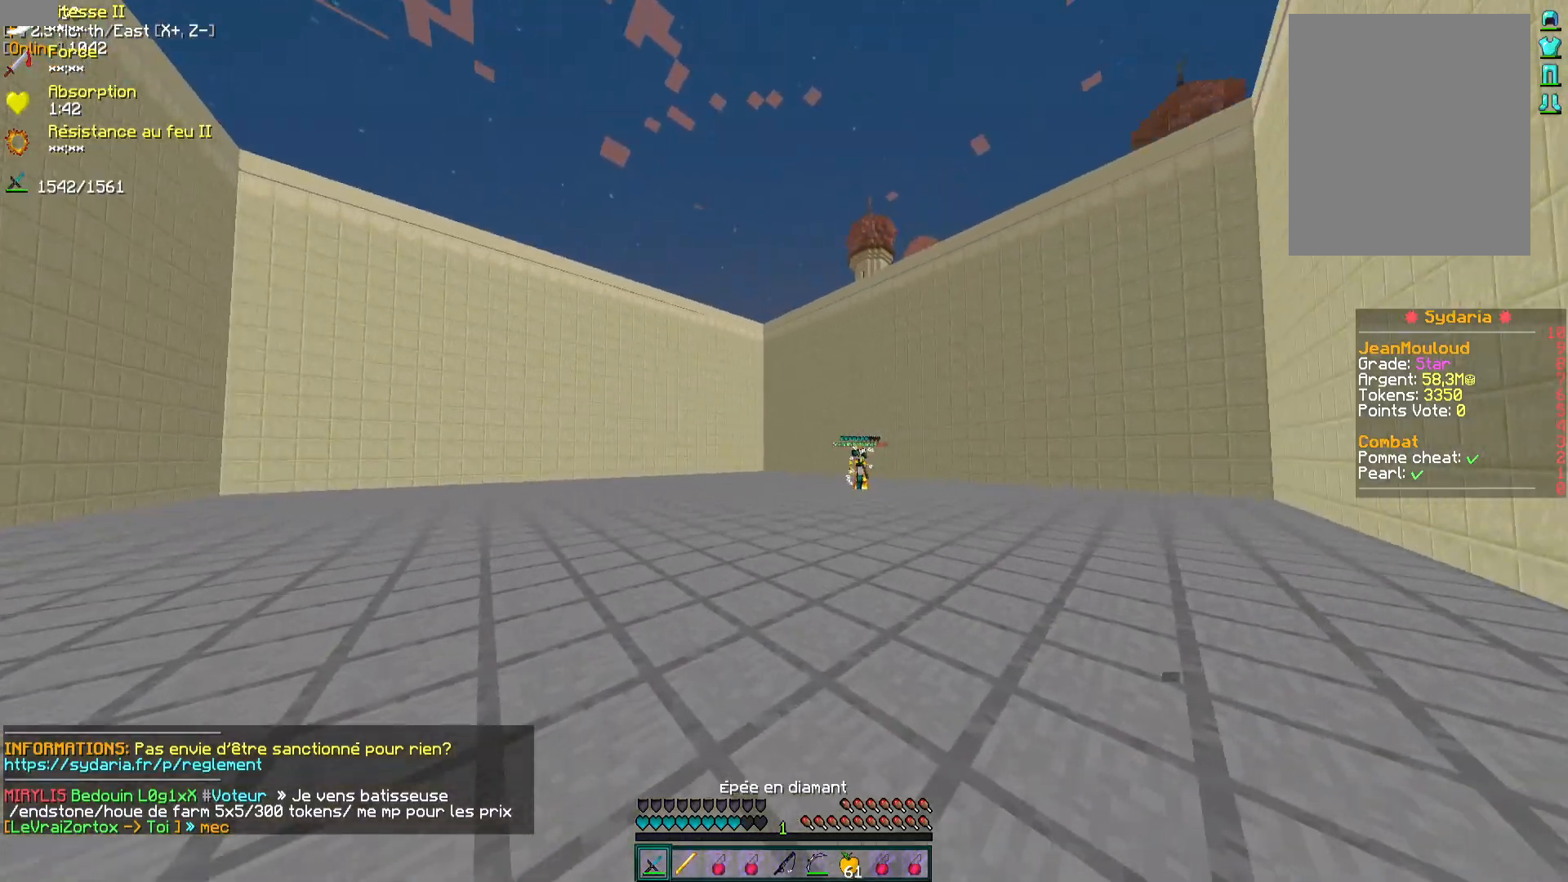
{"keys": ["s"], "mouse": ["left", "right"], "events": [[150, "q", "up"], [283, "mouse_left", "down"], [283, "mouse_right", "down"], [333, "z", "up"], [383, "mouse_left", "up"], [433, "s", "down"], [500, "mouse_left", "down"]]}
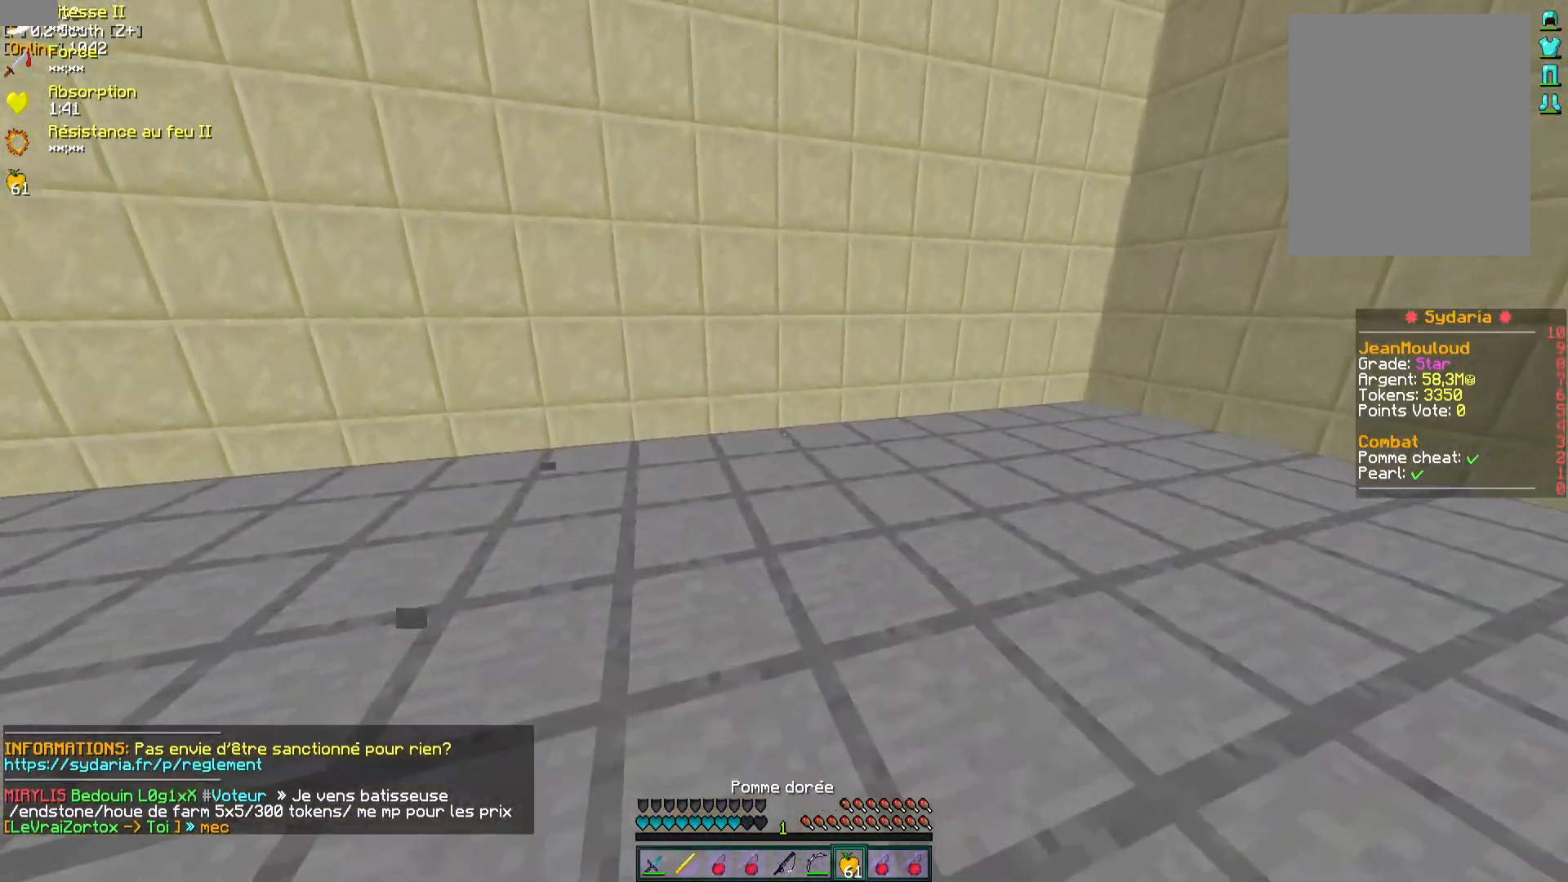
{"keys": ["s"], "mouse": ["left", "right"], "events": [[183, "mouse_left", "up"], [233, "mouse_left", "down"]]}
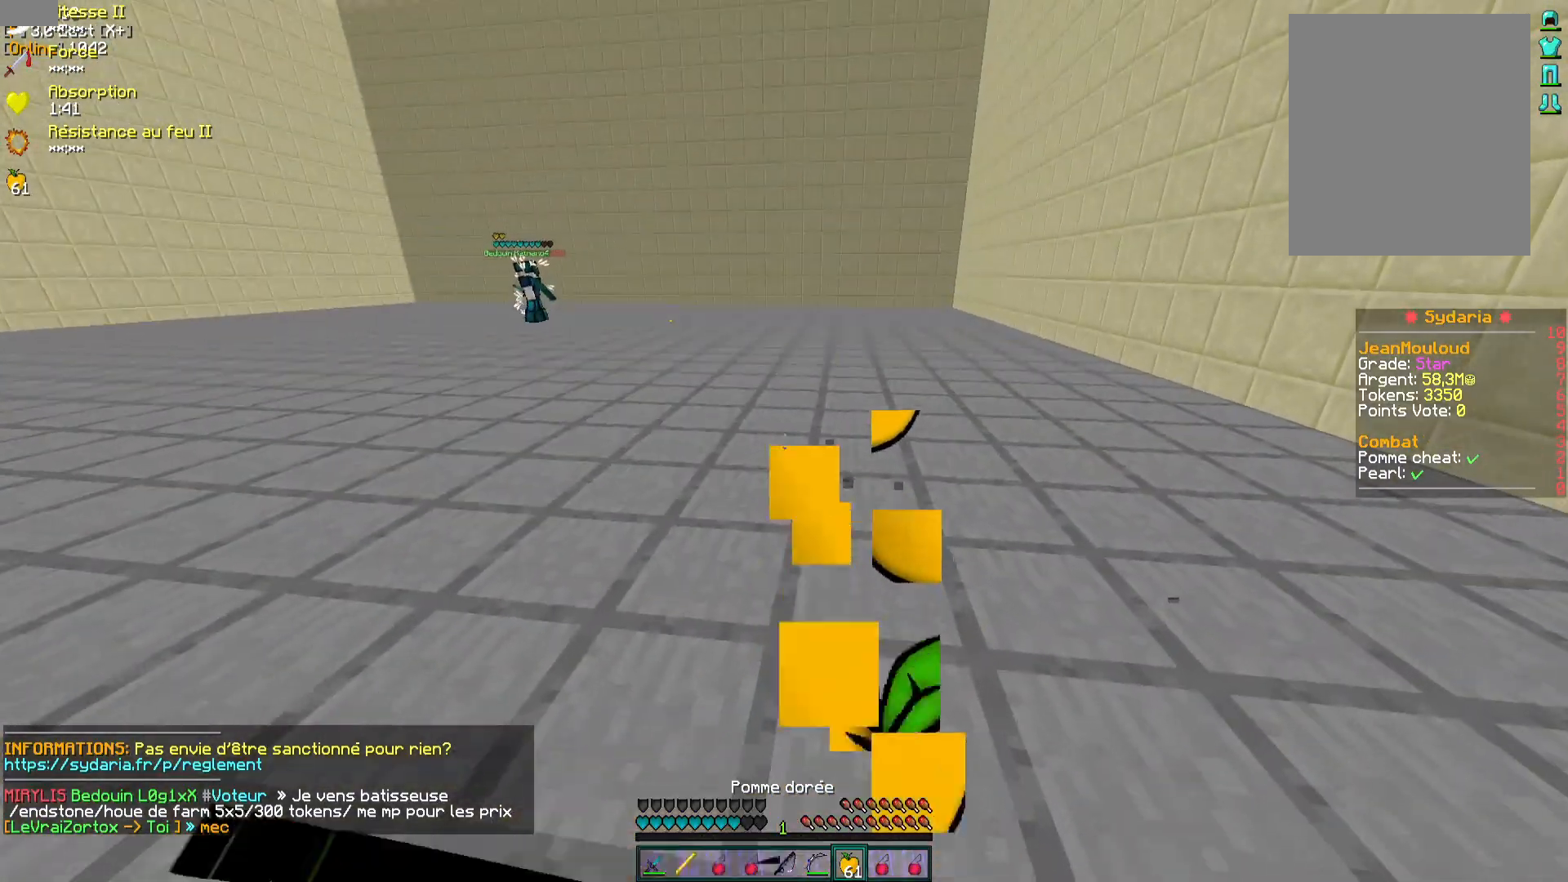
{"keys": ["z"], "mouse": ["left", "right"], "events": [[50, "s", "up"], [150, "z", "down"], [350, "mouse_left", "up"], [433, "mouse_left", "down"]]}
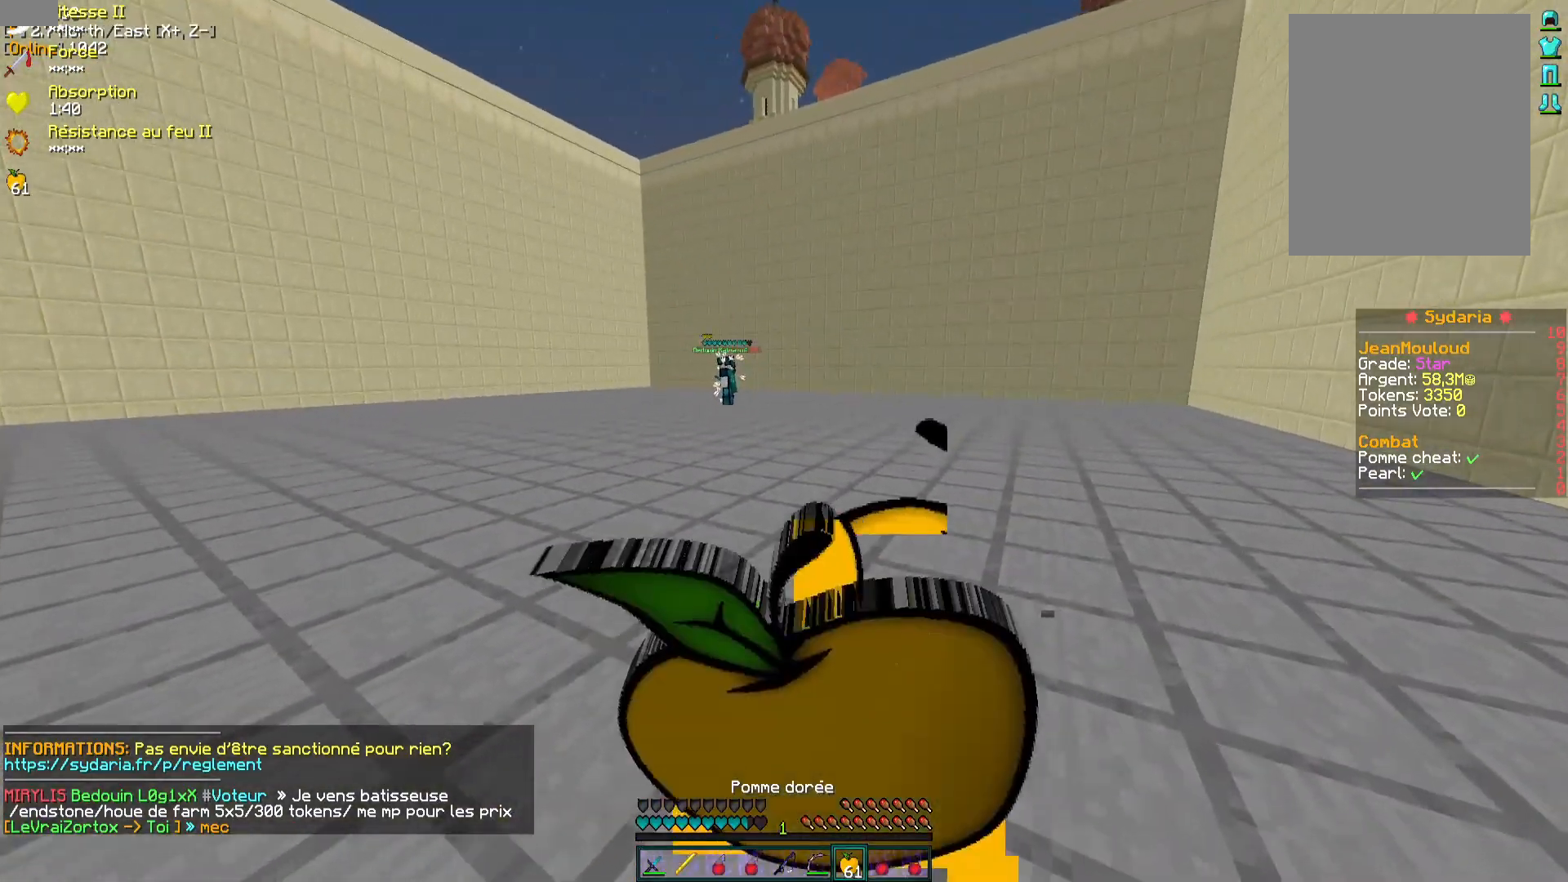
{"keys": [], "mouse": ["right"], "events": [[450, "mouse_left", "up"], [467, "z", "up"]]}